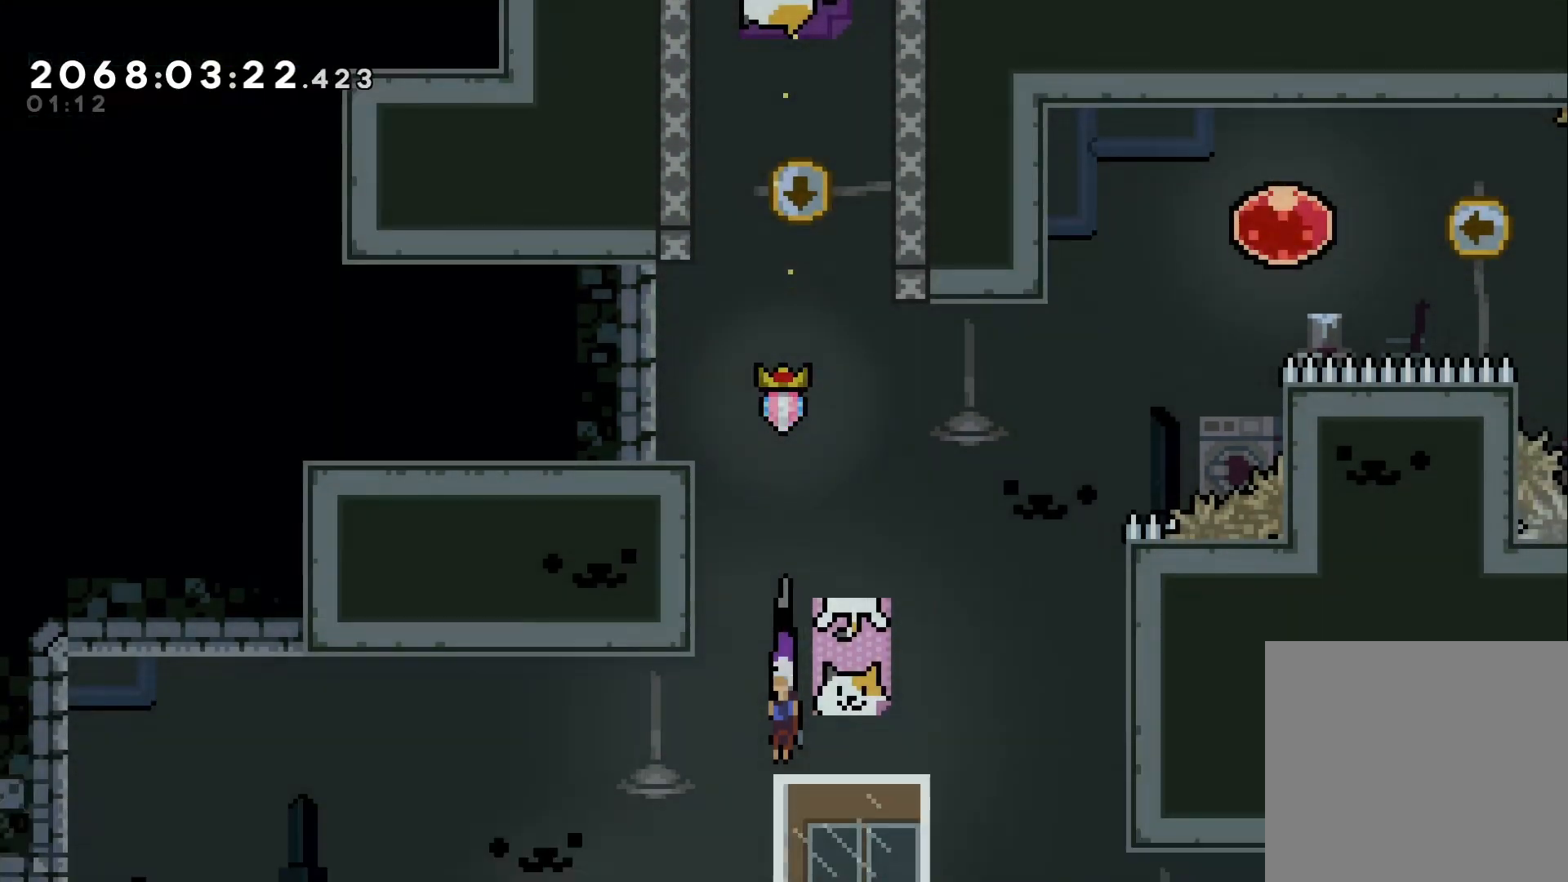
Gameplay with a controller (Nintendo layout); each line is a JSON object with the inputs held at the frame after it. "events" lists button and stick changes between this image and that frame as [ms after this image, input, new state], when the widget could be followed in between. Not read: HOME L1 L3 R1 R3.
{"buttons": [], "left_stick": "center", "right_stick": "center", "events": [[167, "left_stick", "right"], [317, "B", "down"], [367, "left_stick", "center"], [483, "B", "up"]]}
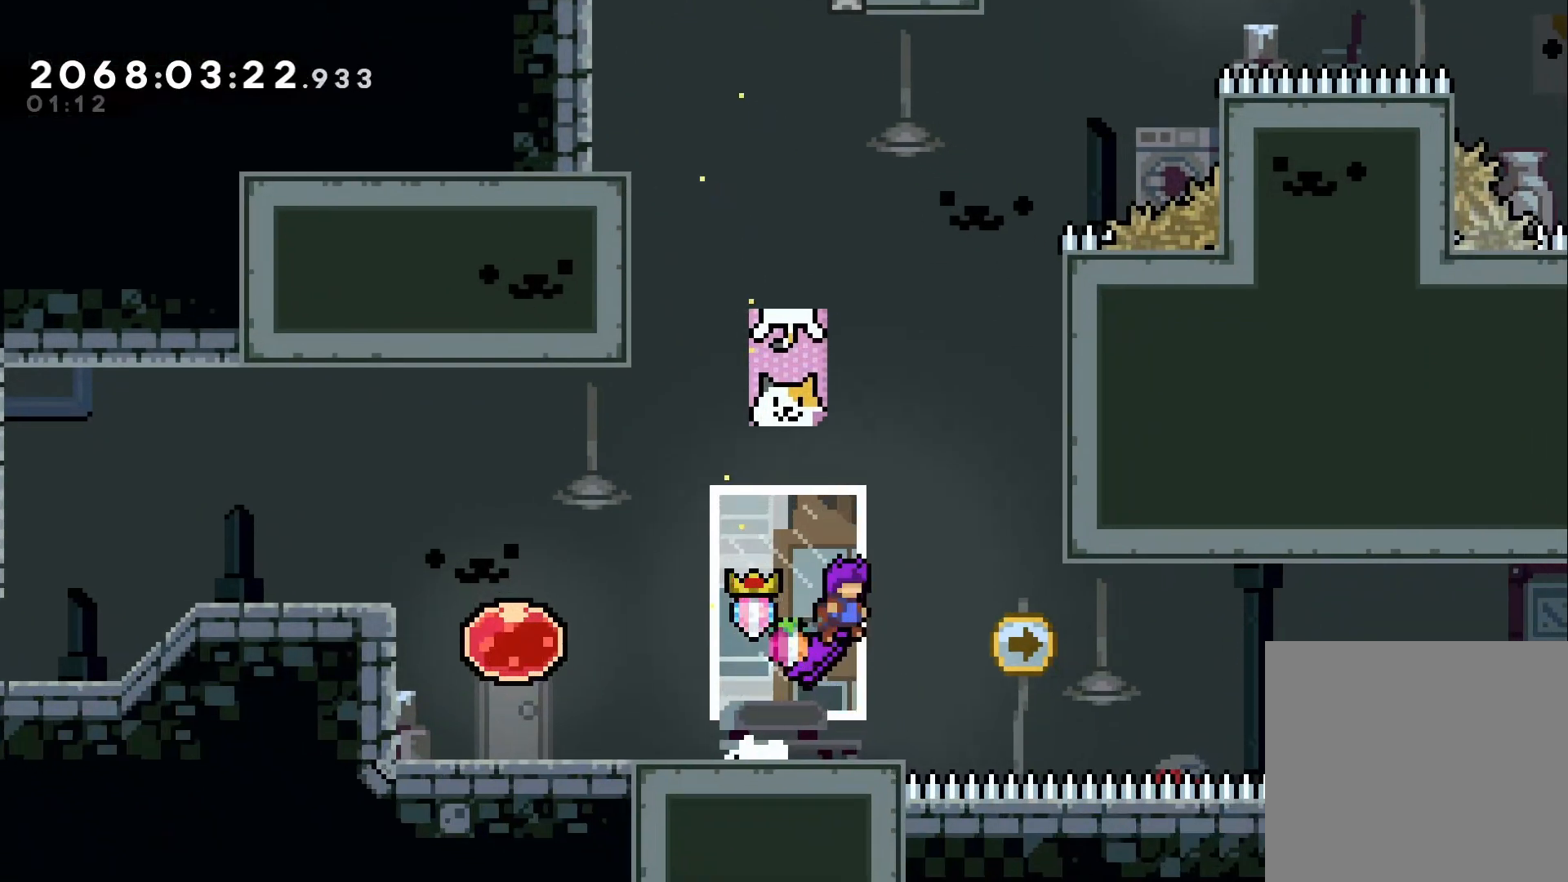
{"buttons": [], "left_stick": "left", "right_stick": "center", "events": [[167, "left_stick", "left"]]}
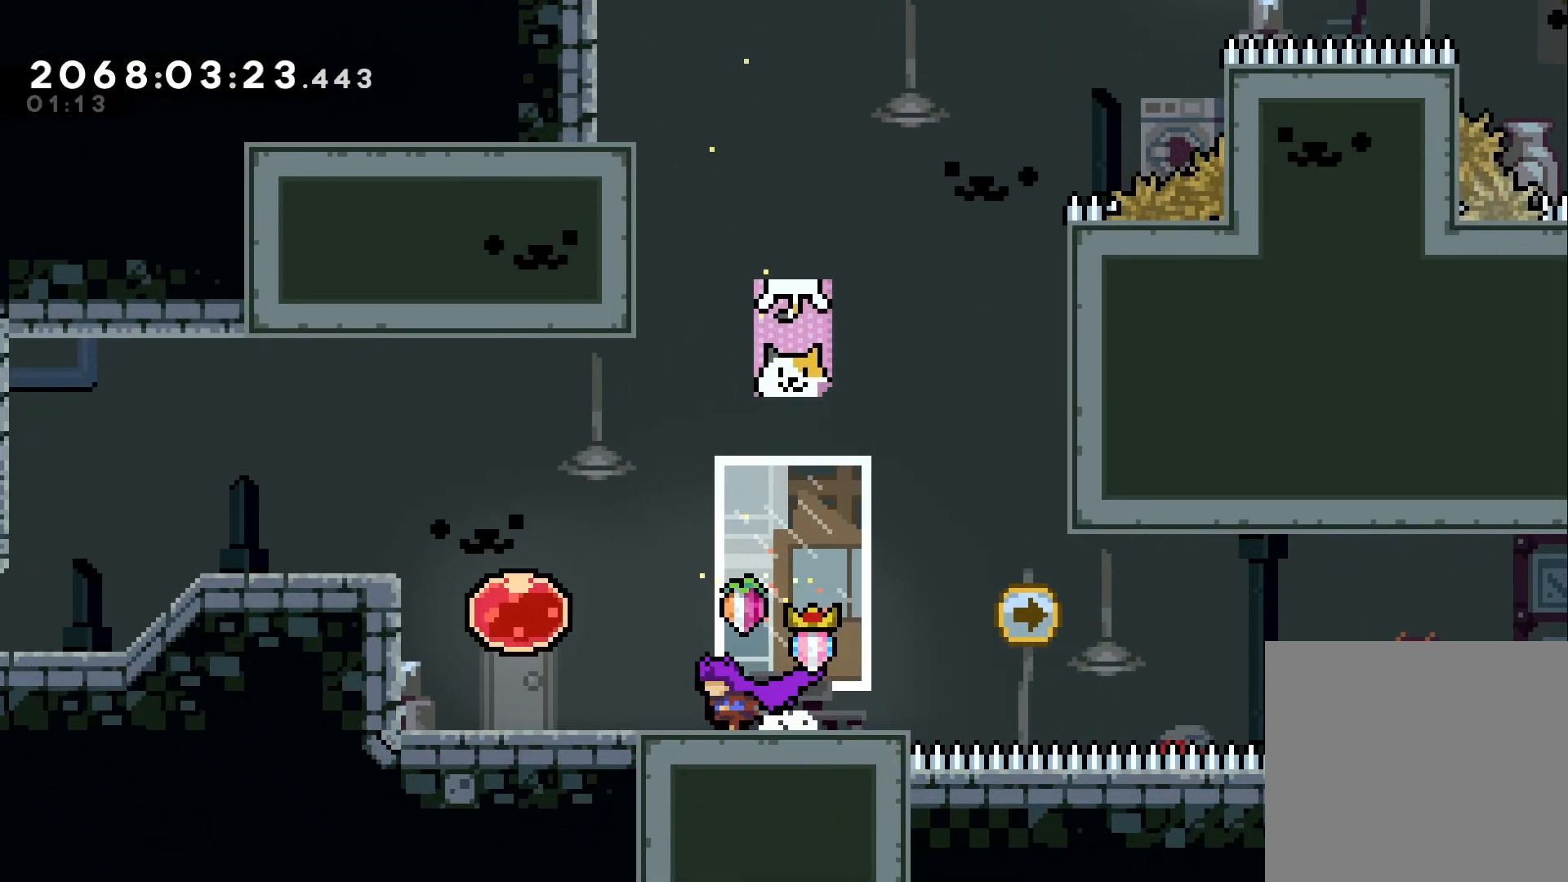
{"buttons": ["B", "L2"], "left_stick": "center", "right_stick": "center", "events": [[117, "Y", "down"], [317, "L2", "down"], [317, "Y", "up"], [483, "B", "down"], [500, "left_stick", "center"]]}
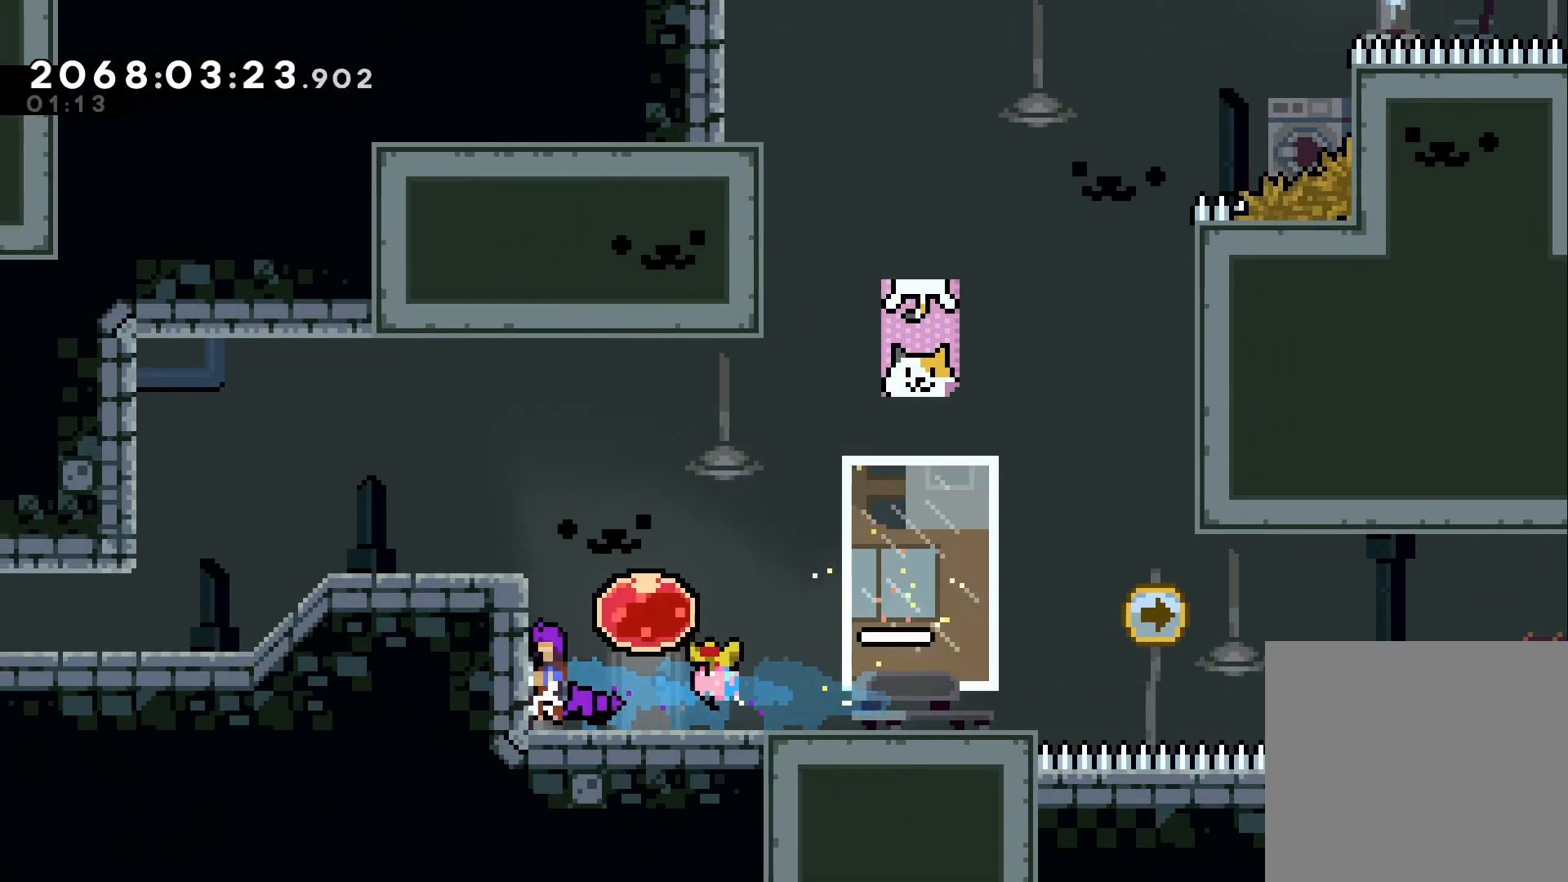
{"buttons": ["Y", "L2"], "left_stick": "down-left", "right_stick": "center"}
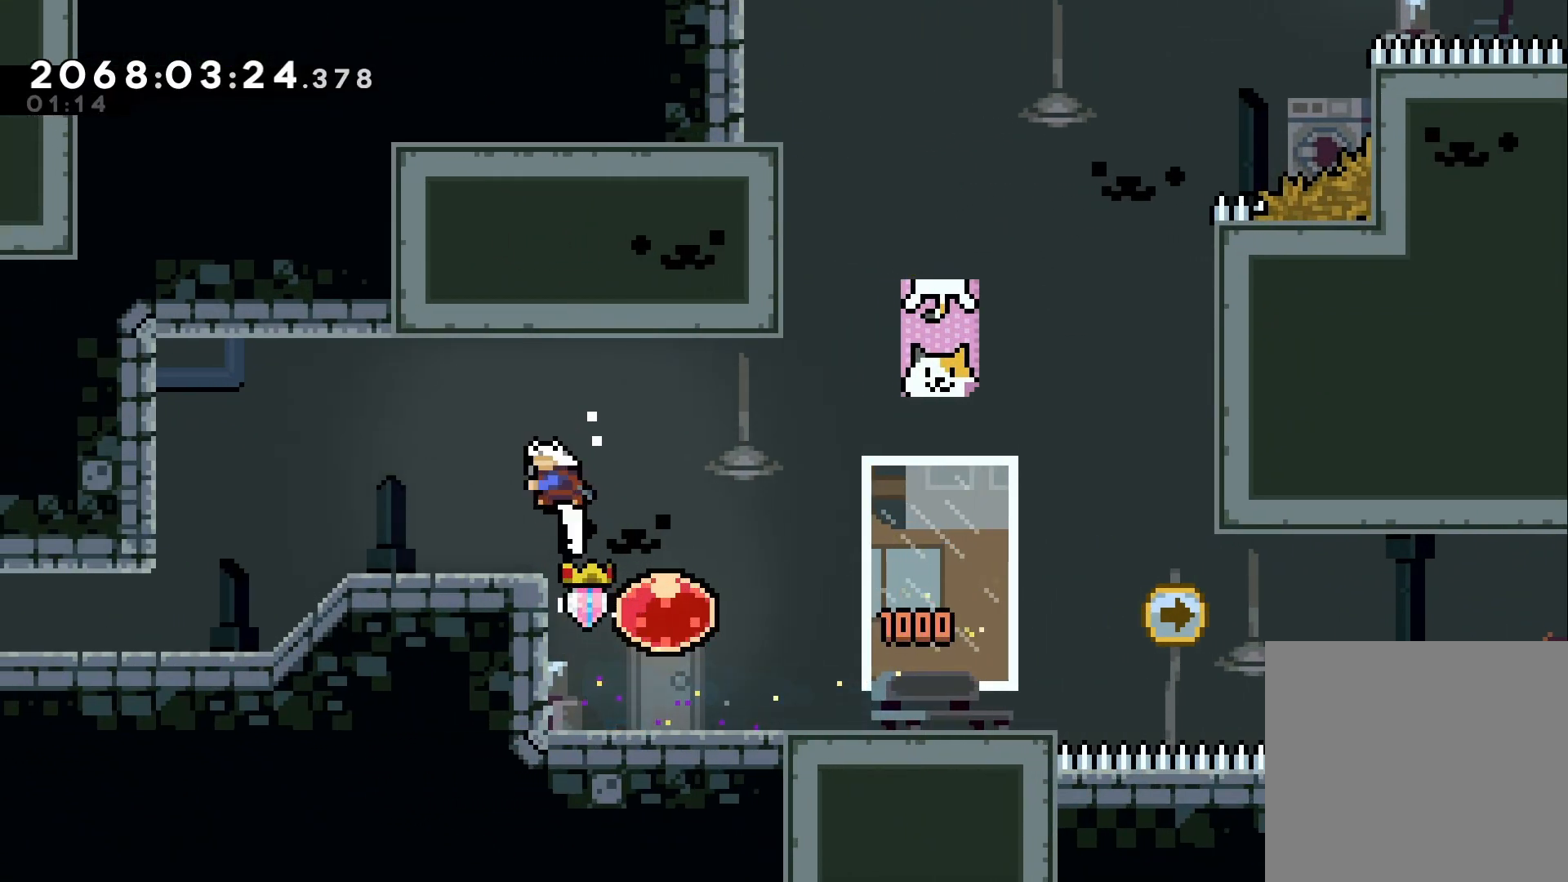
{"buttons": [], "left_stick": "left", "right_stick": "center", "events": [[133, "B", "down"], [133, "L2", "up"], [133, "Y", "up"], [267, "Y", "down"], [317, "B", "up"], [433, "Y", "up"], [433, "left_stick", "left"]]}
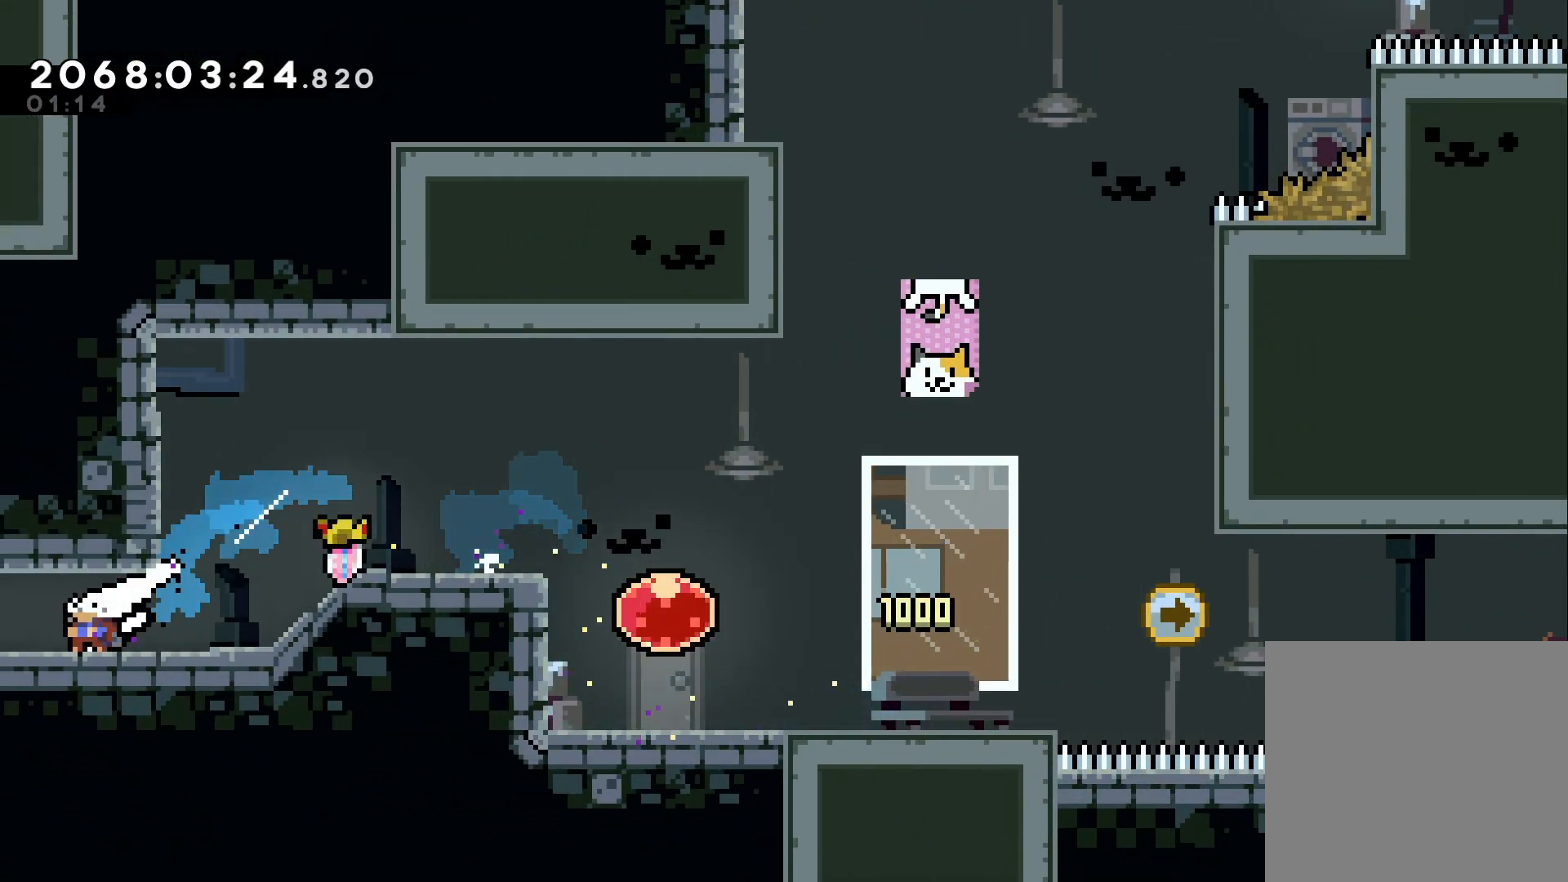
{"buttons": [], "left_stick": "center", "right_stick": "center", "events": [[367, "left_stick", "center"]]}
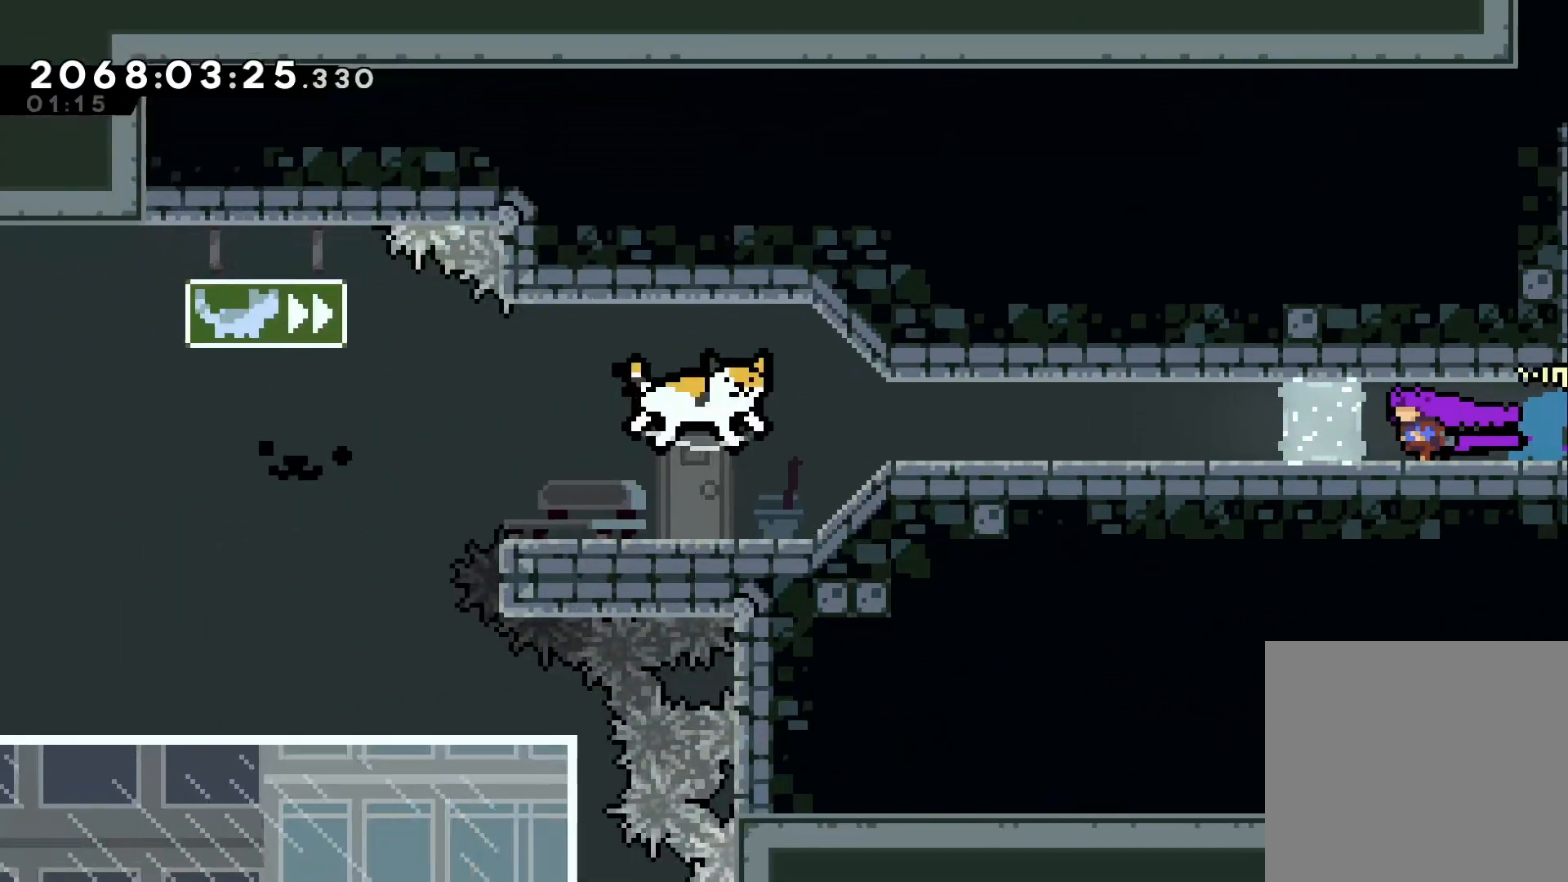
{"buttons": [], "left_stick": "left", "right_stick": "center", "events": [[267, "left_stick", "left"], [317, "X", "down"], [350, "A", "down"], [450, "X", "up"], [467, "A", "up"]]}
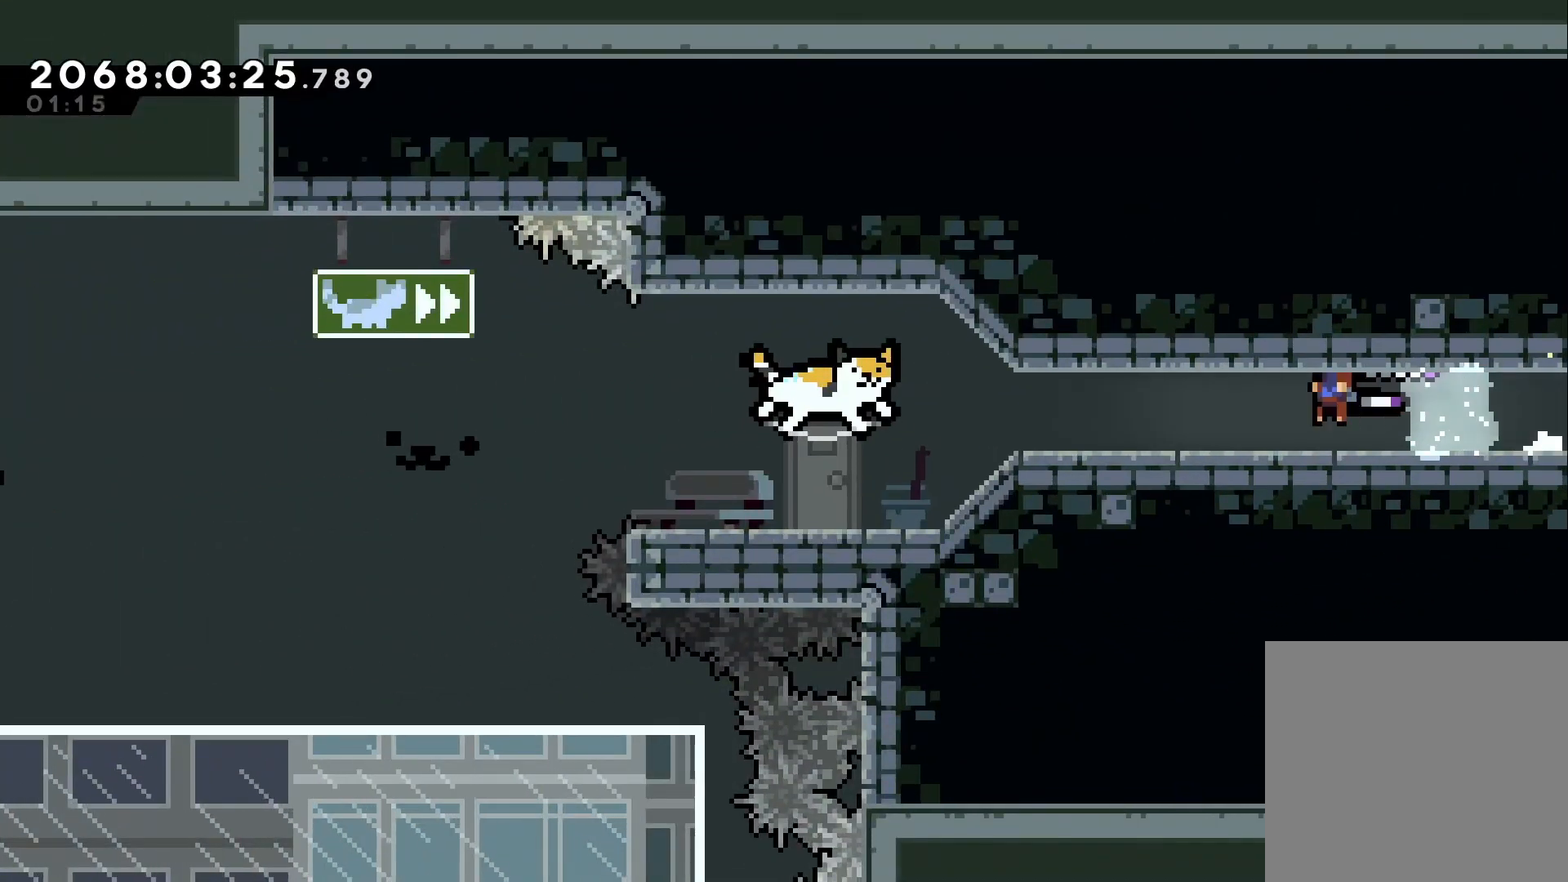
{"buttons": [], "left_stick": "center", "right_stick": "center", "events": [[467, "left_stick", "center"]]}
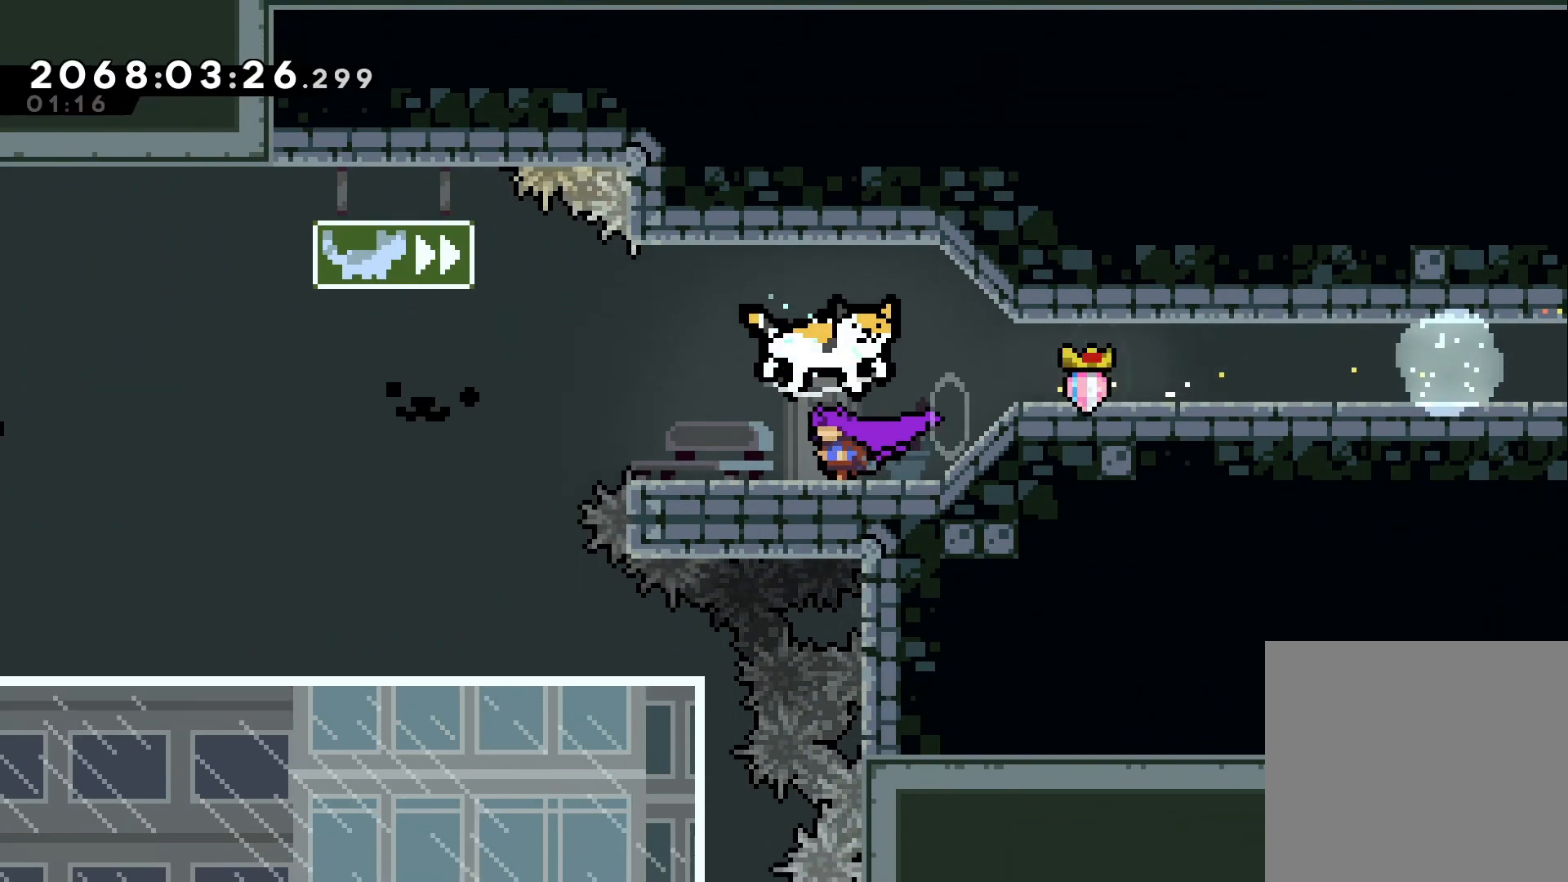
{"buttons": ["B"], "left_stick": "center", "right_stick": "center", "events": [[150, "B", "down"]]}
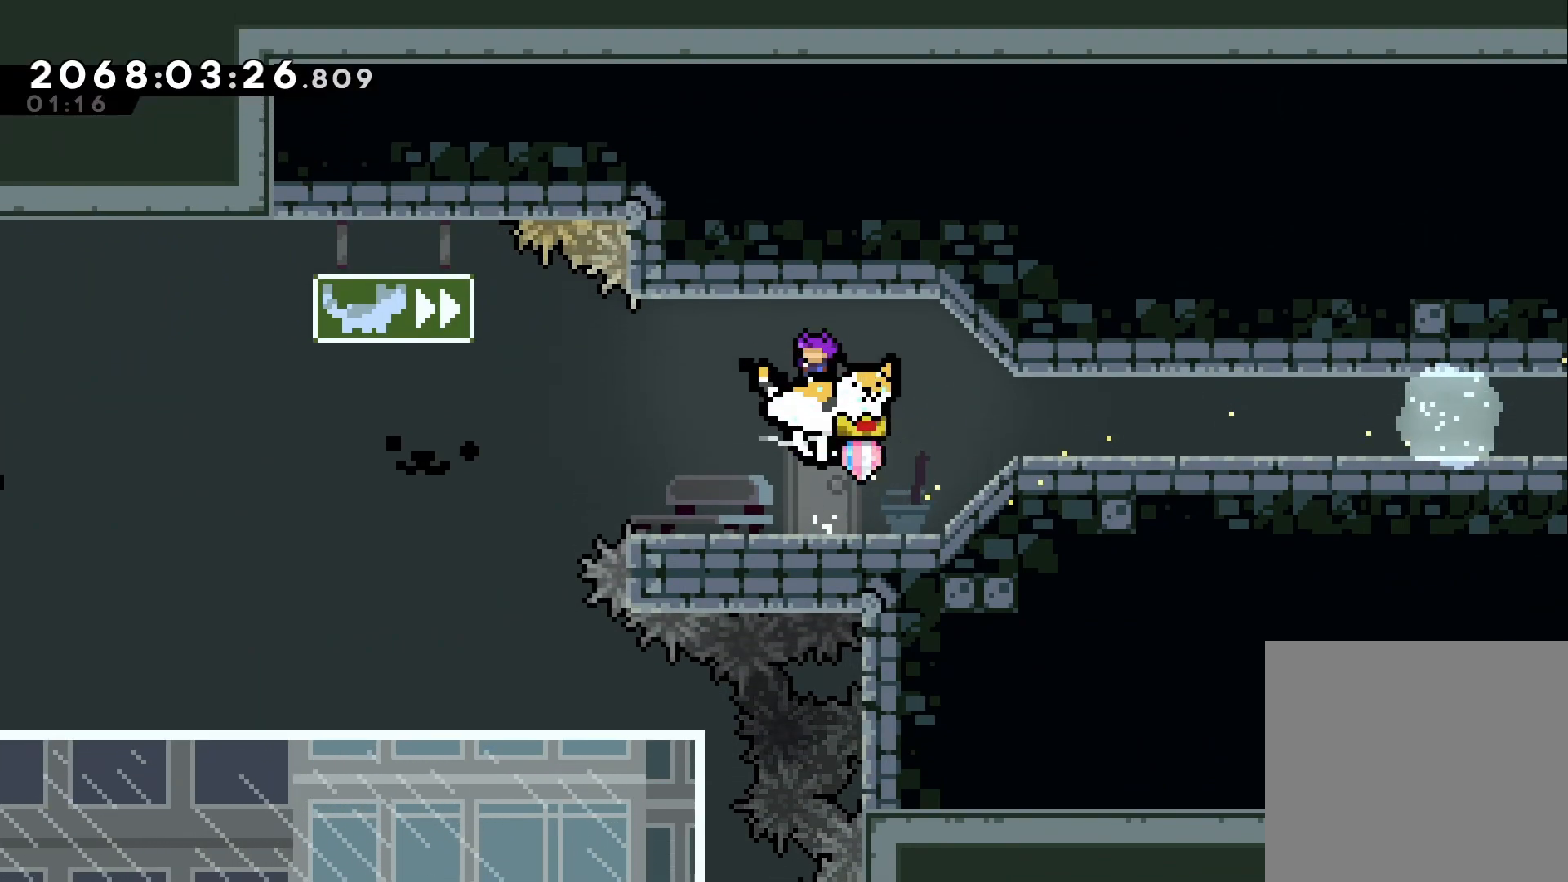
{"buttons": ["L2"], "left_stick": "center", "right_stick": "center", "events": [[17, "L2", "down"], [67, "B", "up"]]}
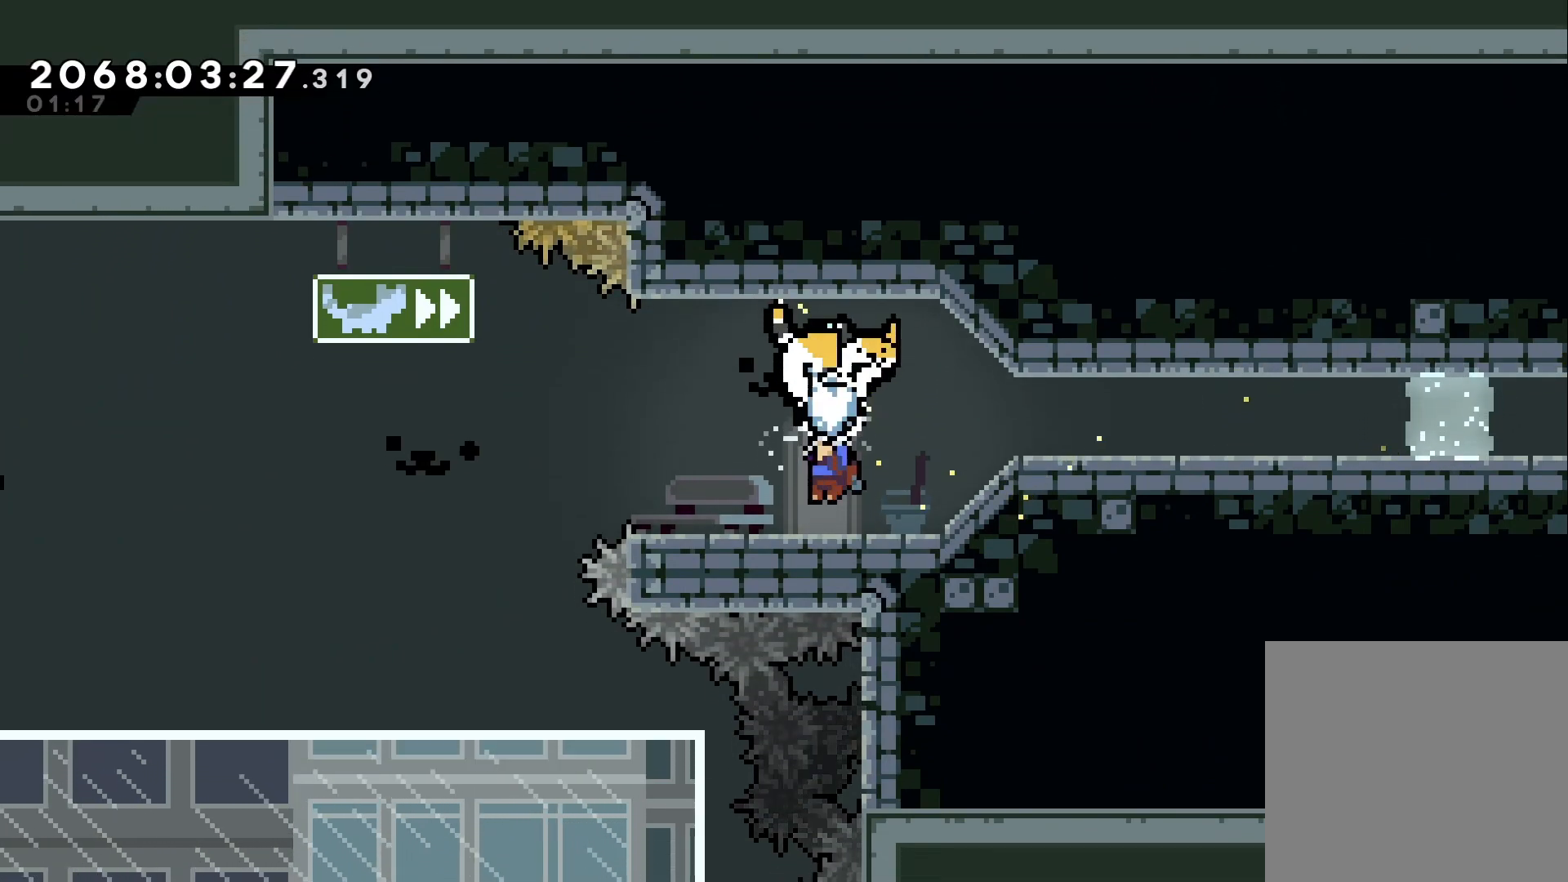
{"buttons": ["L2"], "left_stick": "up-left", "right_stick": "center", "events": [[50, "left_stick", "left"], [100, "left_stick", "up-left"]]}
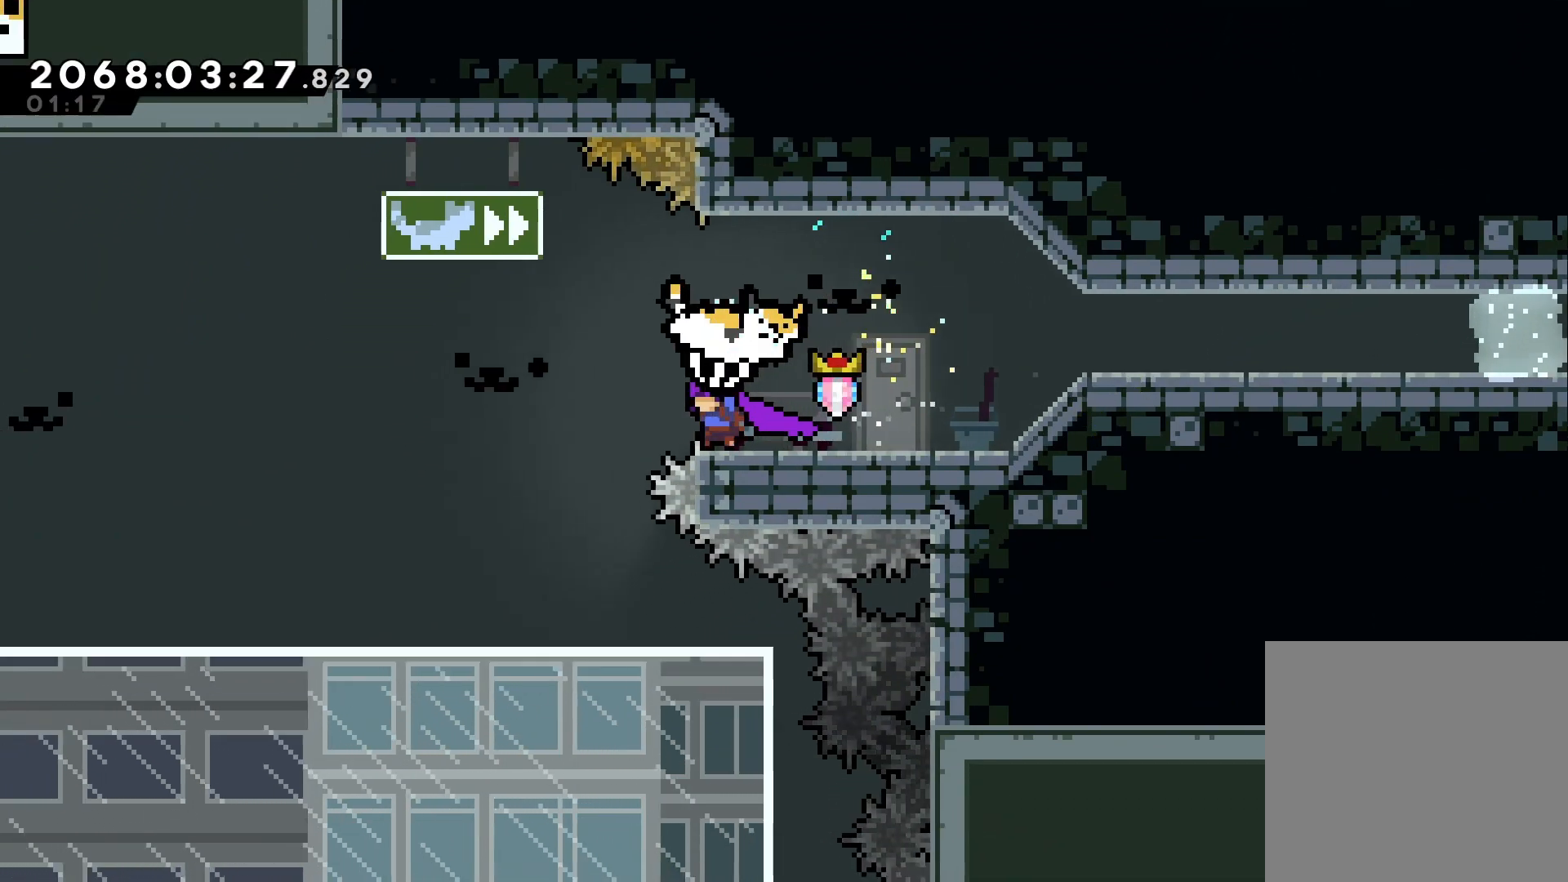
{"buttons": ["B", "L2"], "left_stick": "up-left", "right_stick": "center", "events": [[17, "B", "down"]]}
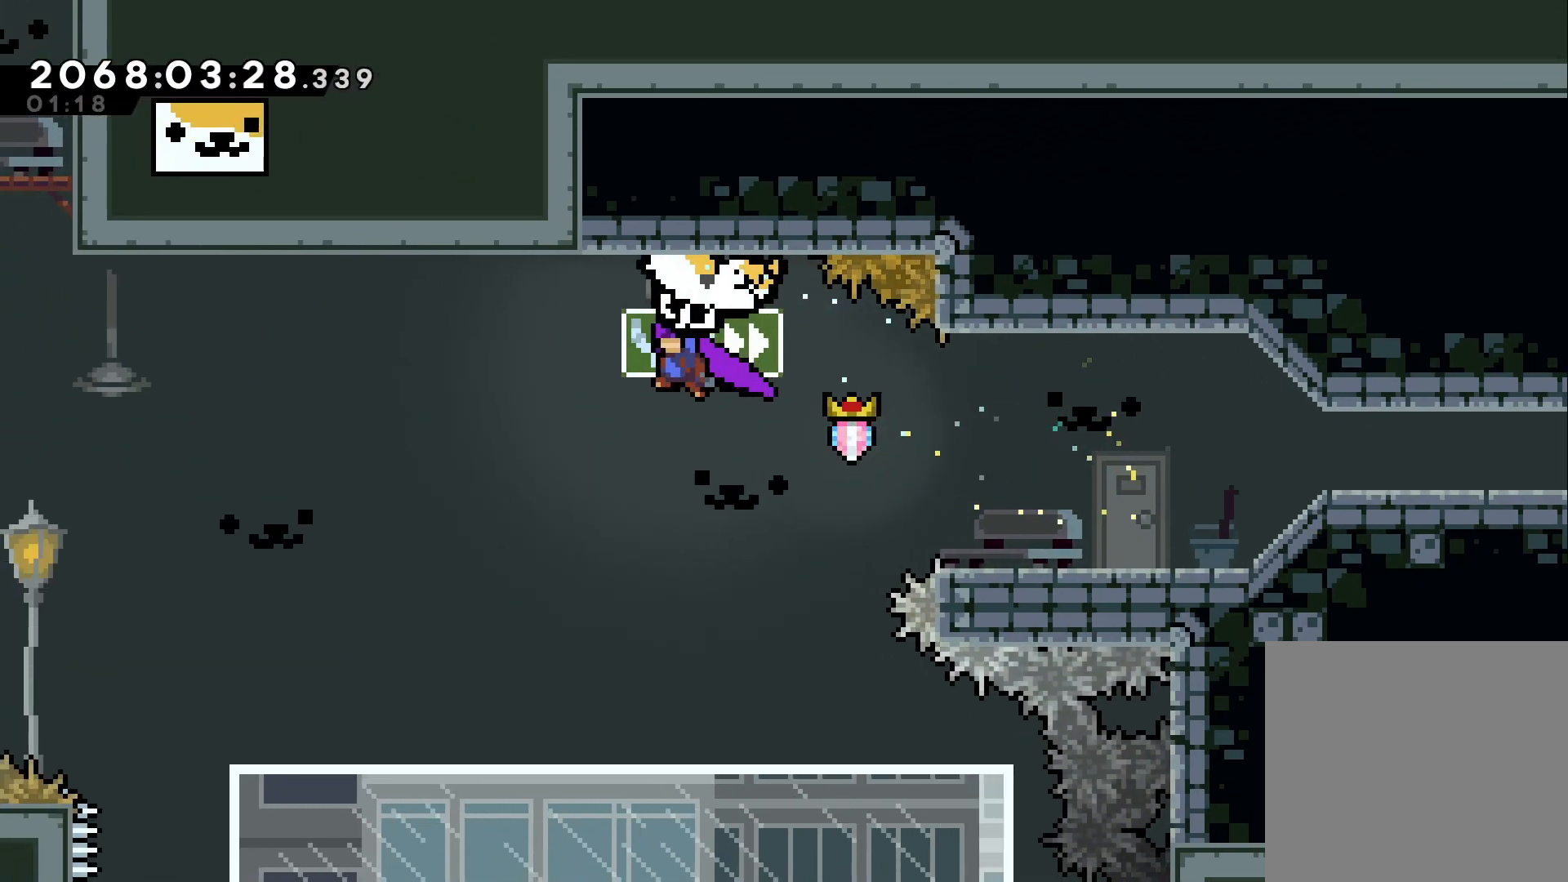
{"buttons": ["B", "L2"], "left_stick": "up-left", "right_stick": "center", "events": []}
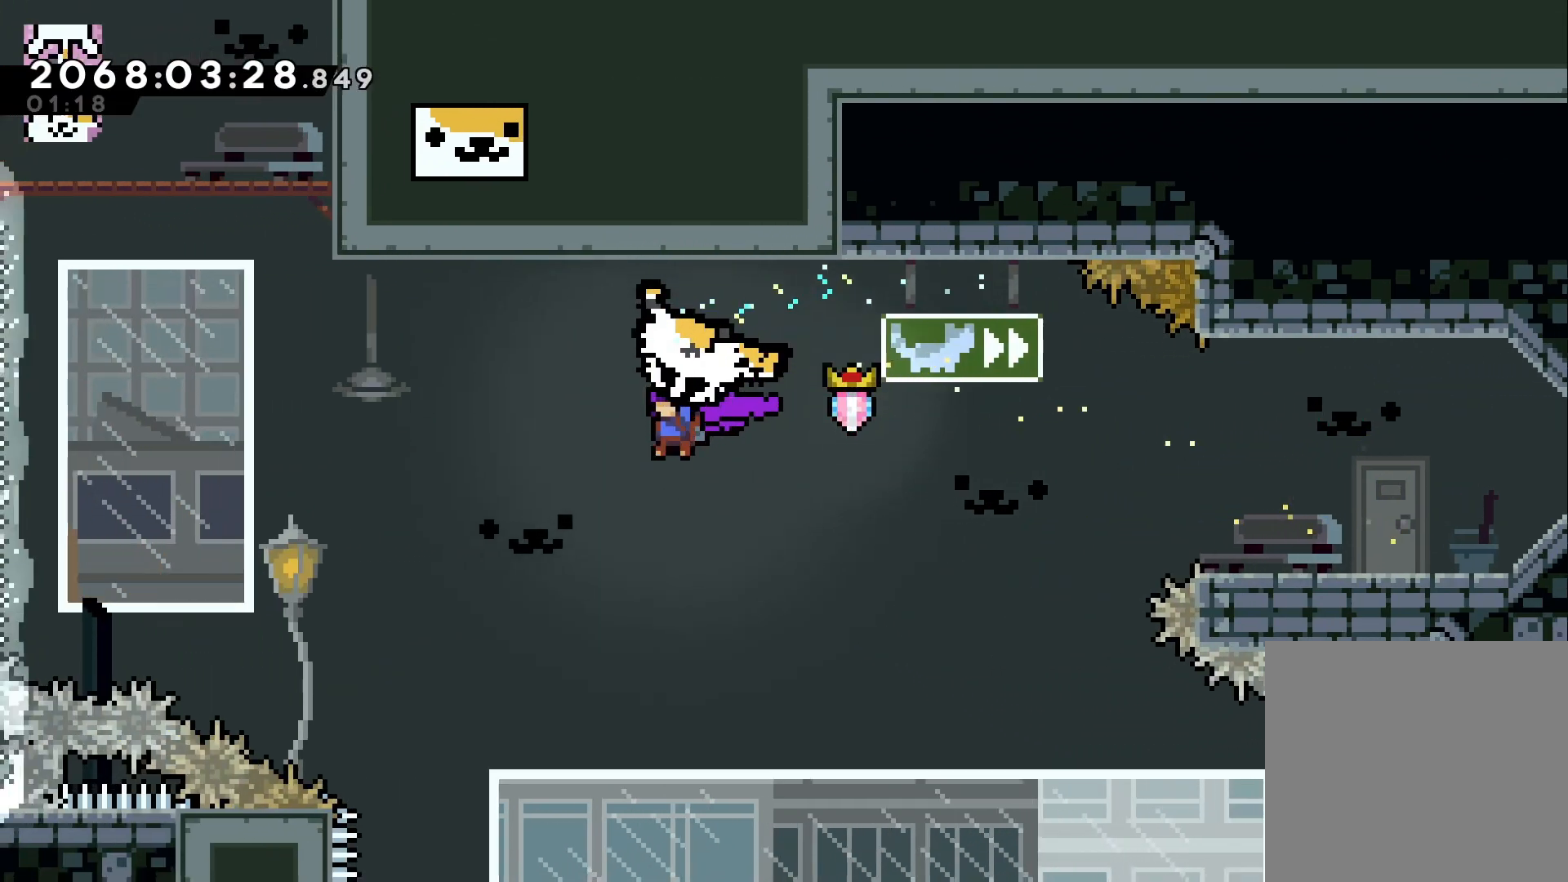
{"buttons": ["B"], "left_stick": "up-left", "right_stick": "center"}
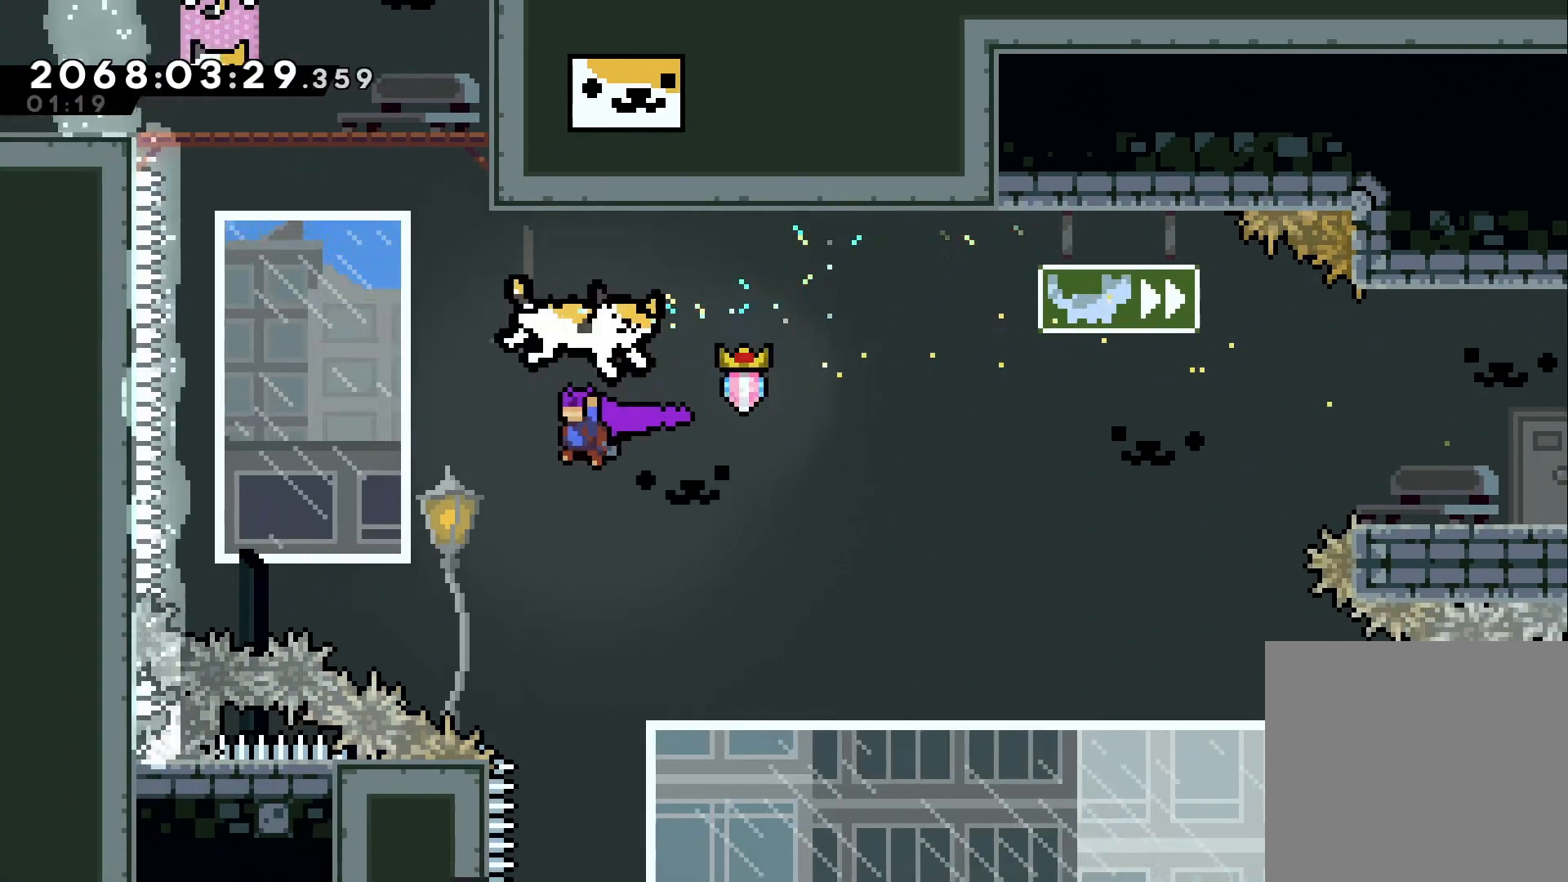
{"buttons": ["B", "L2"], "left_stick": "up-right", "right_stick": "center"}
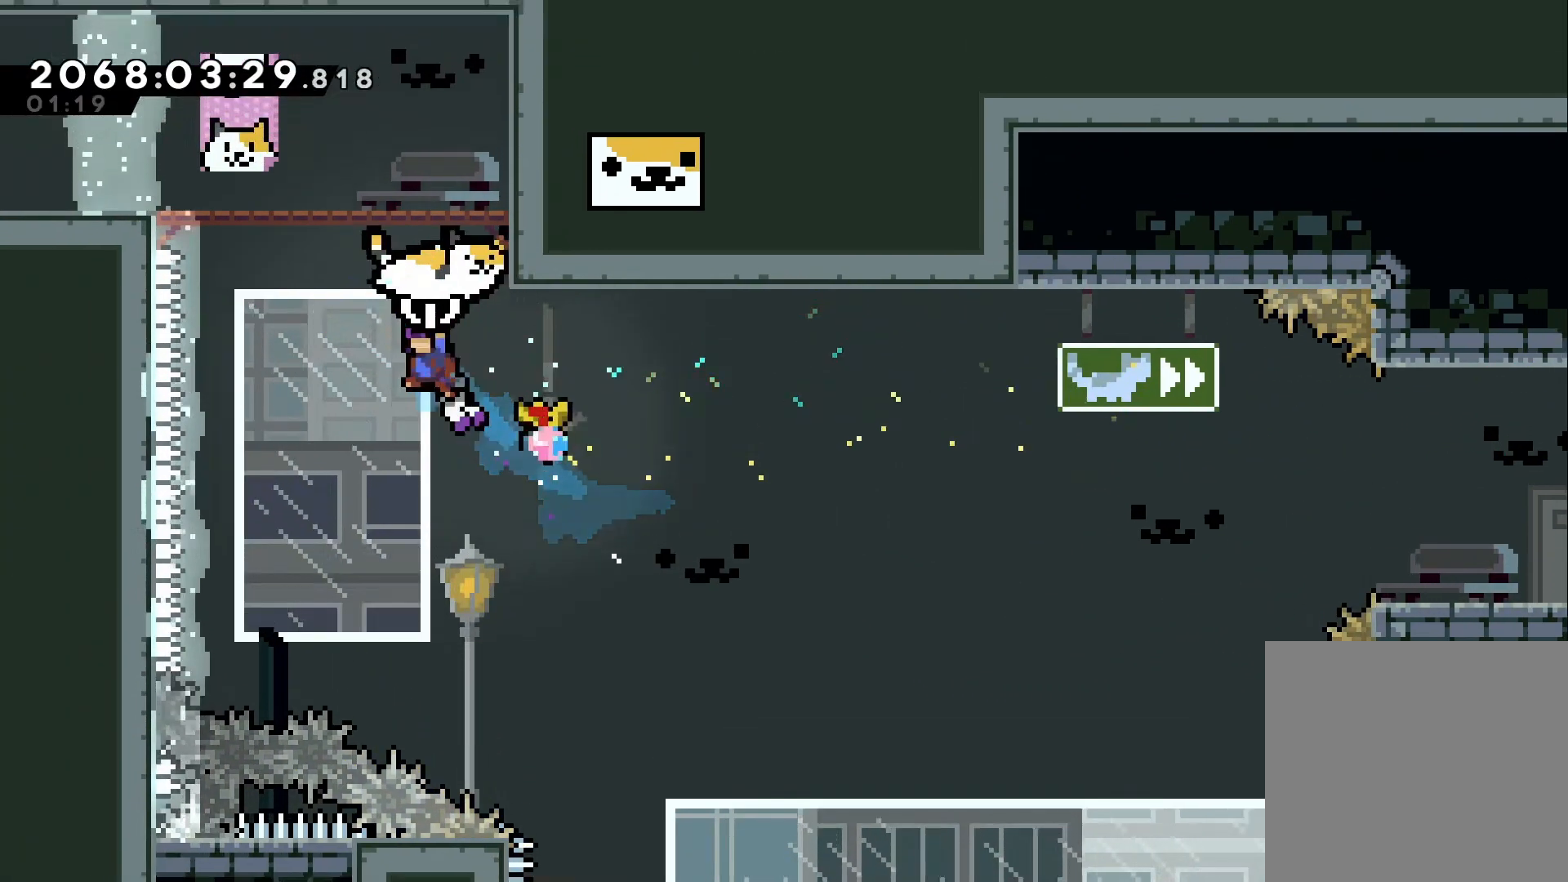
{"buttons": ["B", "L2"], "left_stick": "up-right", "right_stick": "center", "events": [[167, "right_stick", "left"], [233, "right_stick", "center"], [283, "DPAD_LEFT", "down"], [333, "DPAD_LEFT", "up"], [367, "DPAD_RIGHT", "down"], [433, "DPAD_RIGHT", "up"]]}
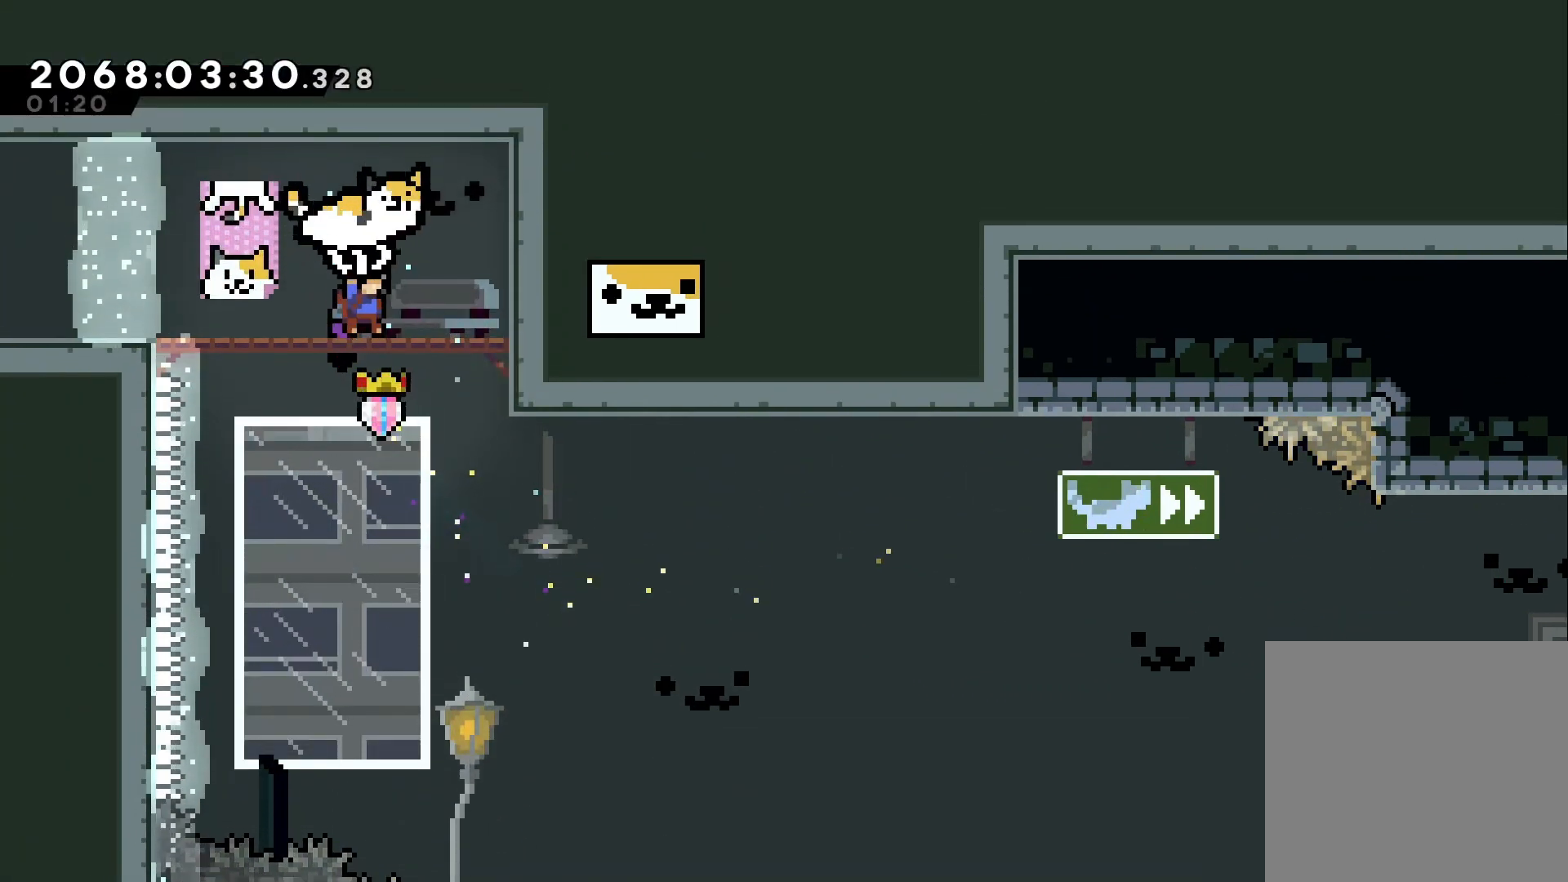
{"buttons": ["L2"], "left_stick": "left", "right_stick": "center"}
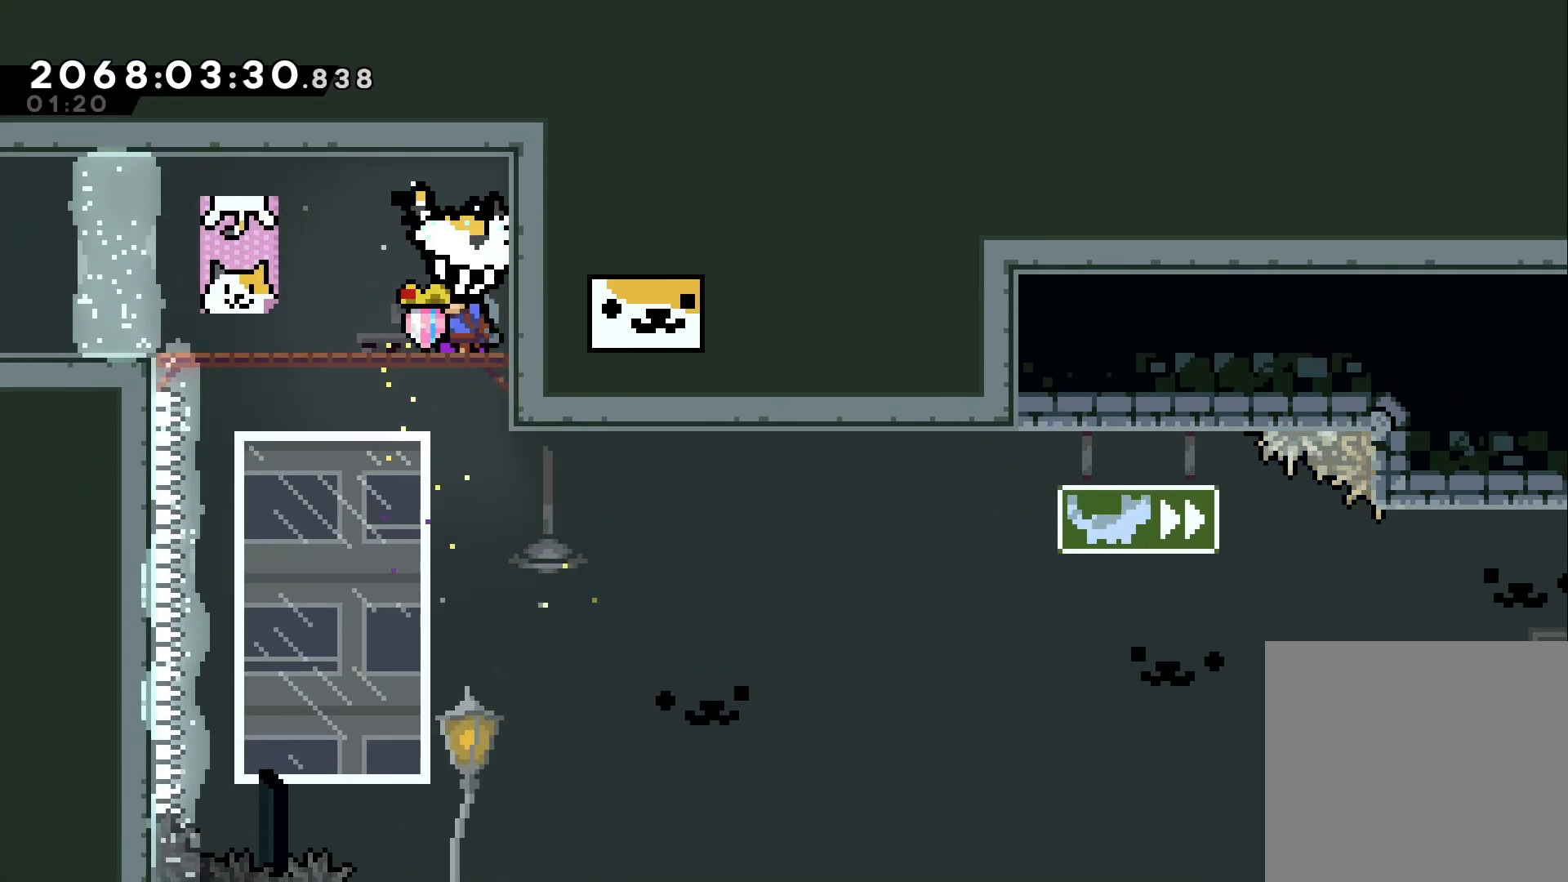
{"buttons": [], "left_stick": "left", "right_stick": "center", "events": [[400, "L2", "up"]]}